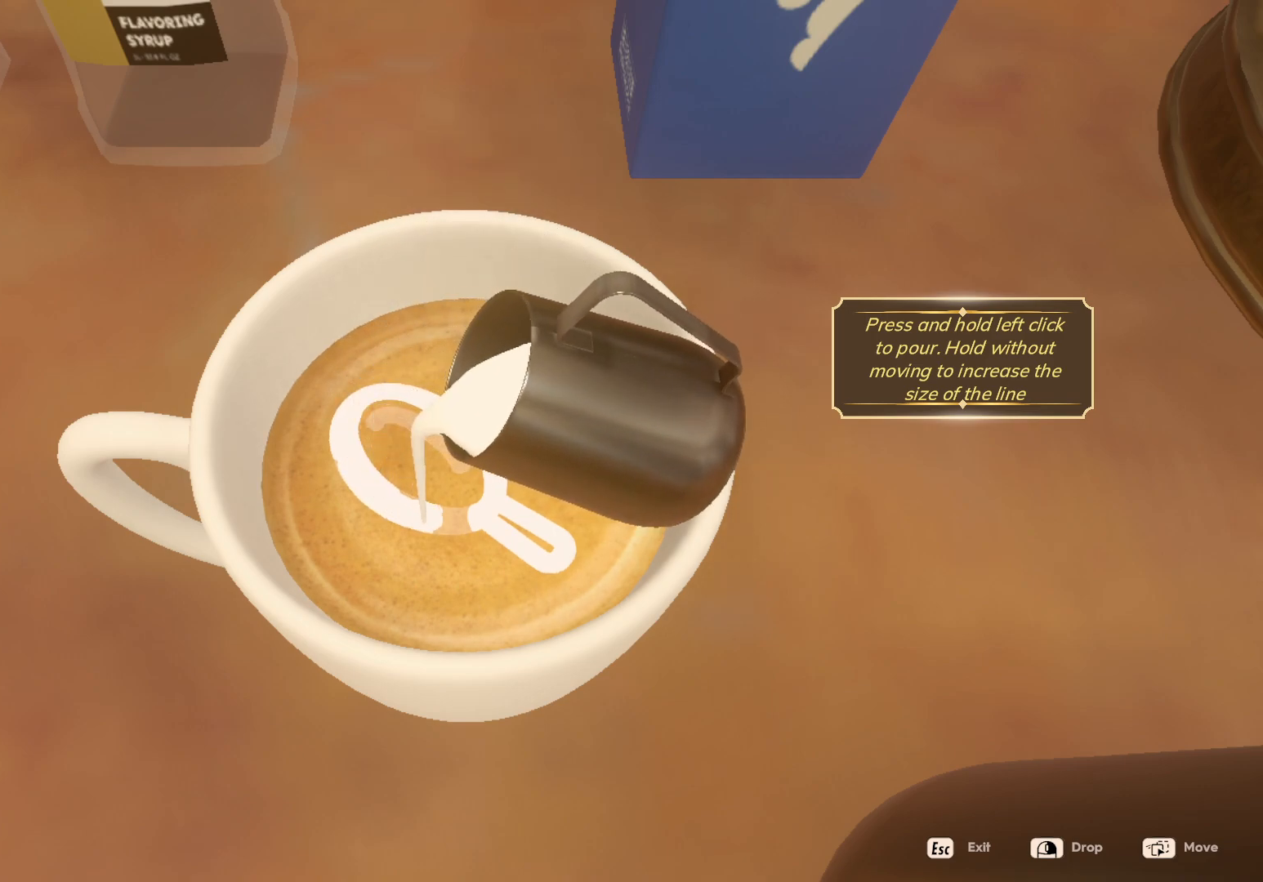
Gameplay with keyboard and mouse; each line is a JSON object with the keys and mouse buttons held at the frame after it. "events" lists presses ("down") and releases ("up") of "1", "2", "3", "a", "c", "d", "e", "escape", "f1", "f2", "f3", "q", "s", "shift", "tab", "tilde", "w", "x", "z", "mouse_left", "mouse_wheel", "mouse_right", "mouse_mb4" and "mouse_mb5" between this image and that frame as [ms after this image, input, new state], when the widget could be followed in between. "mouse_left", "mouse_wheel", "mouse_right", "mouse_mb4", "mouse_mb5" = the "left", "wheel", "right", "mb4", "mb5" buttons of the "mouse" list. No other keys are recorded. "wheel" means that the mouse wheel is clicked or scrolled. Mouse movement is not recorded. Not read: caps_lock.
{"keys": [], "mouse": ["left"], "events": []}
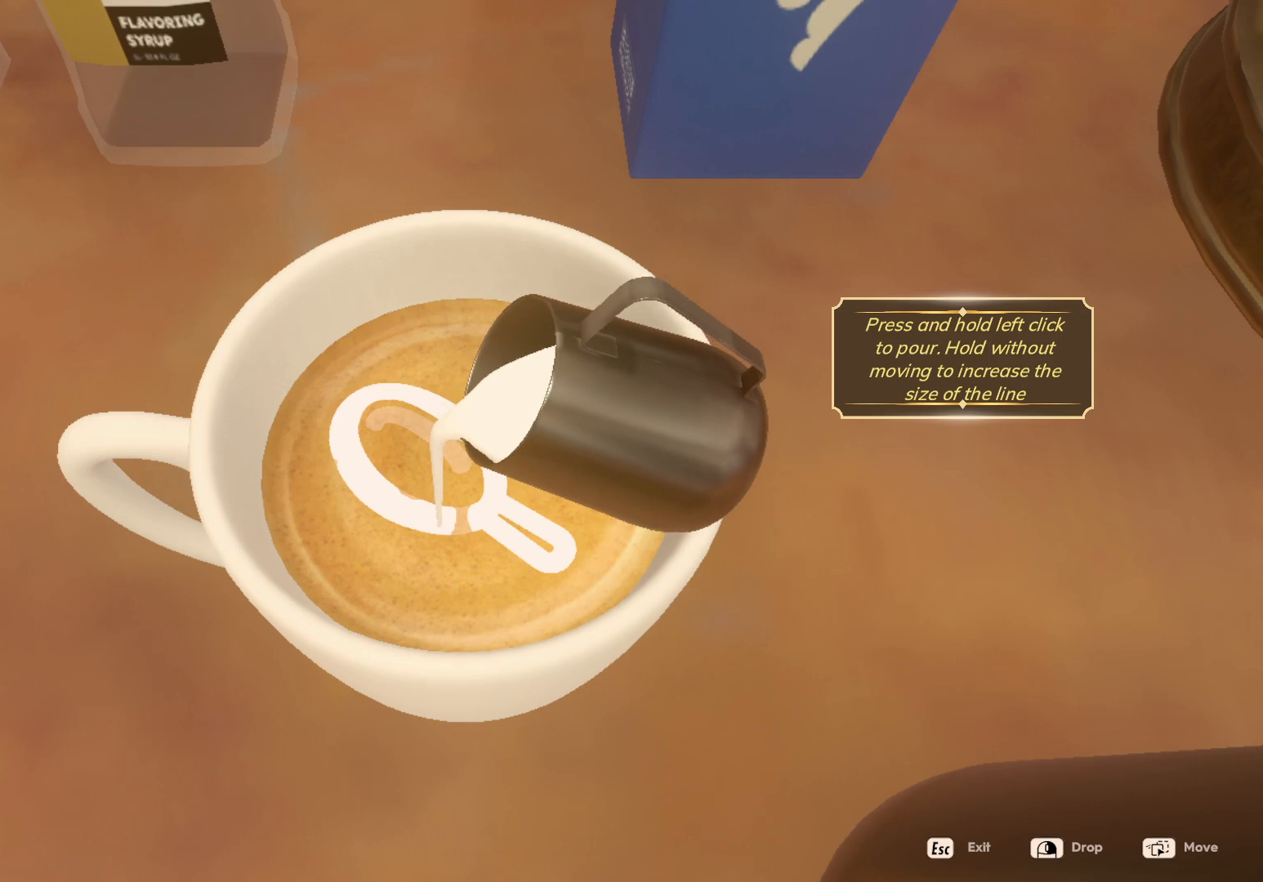
{"keys": [], "mouse": ["left"], "events": []}
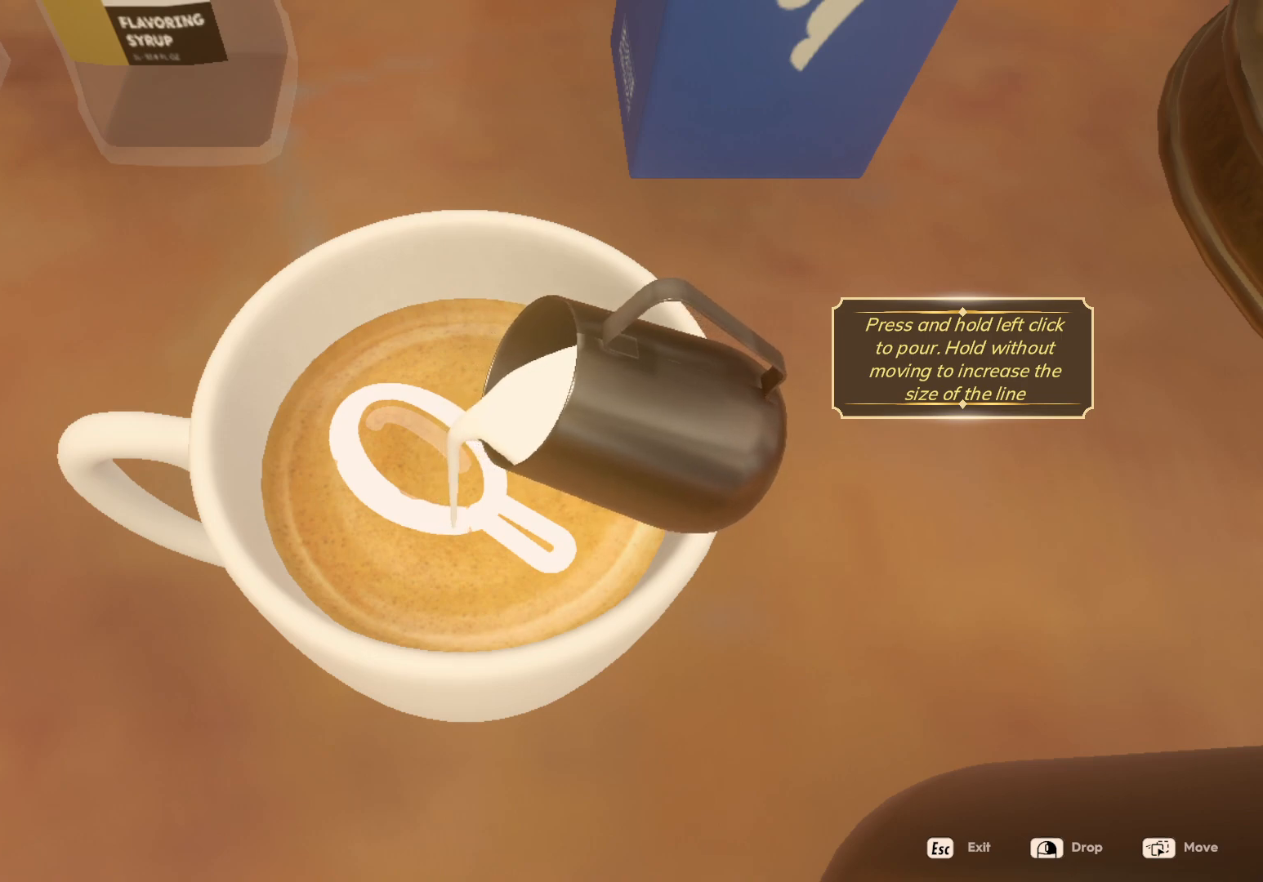
{"keys": [], "mouse": [], "events": [[283, "mouse_left", "up"]]}
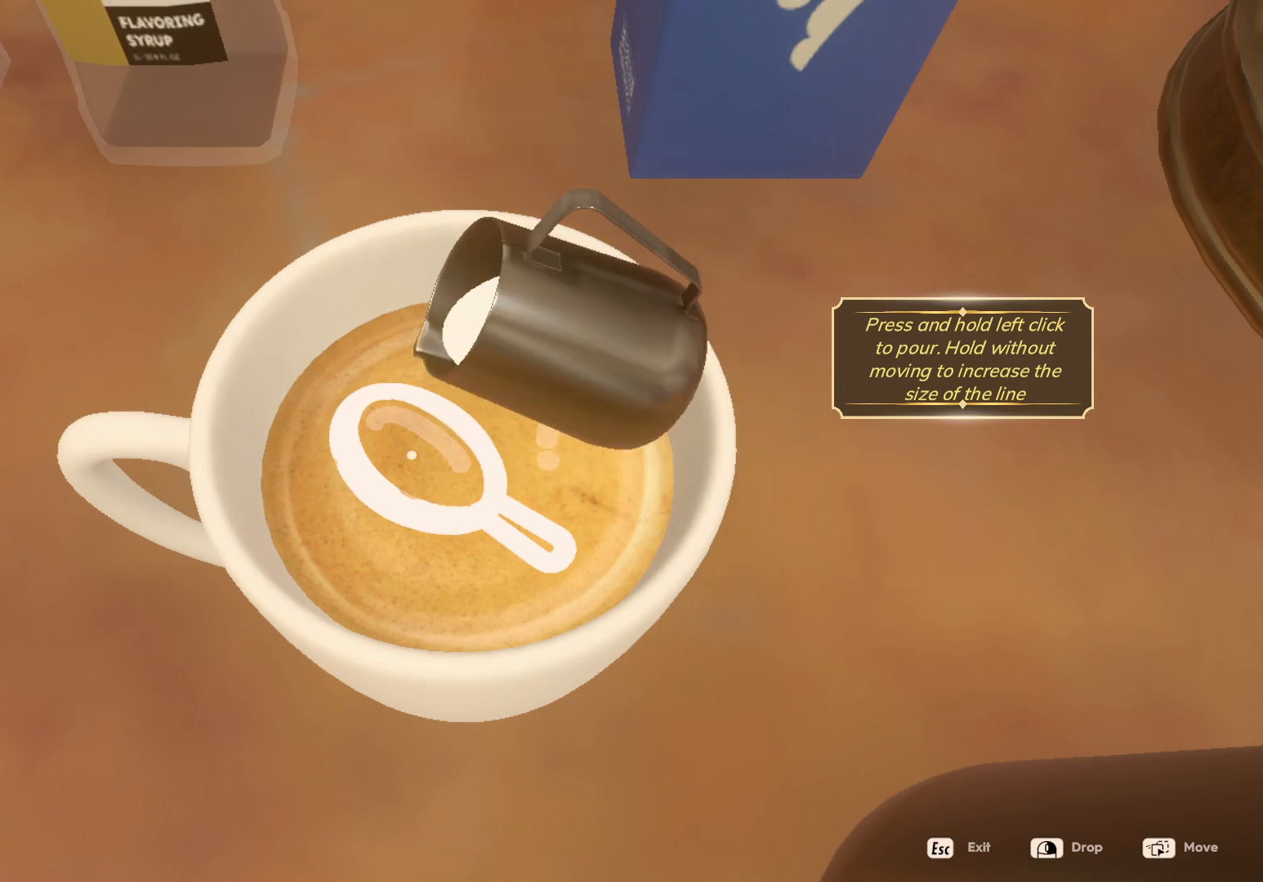
{"keys": [], "mouse": [], "events": []}
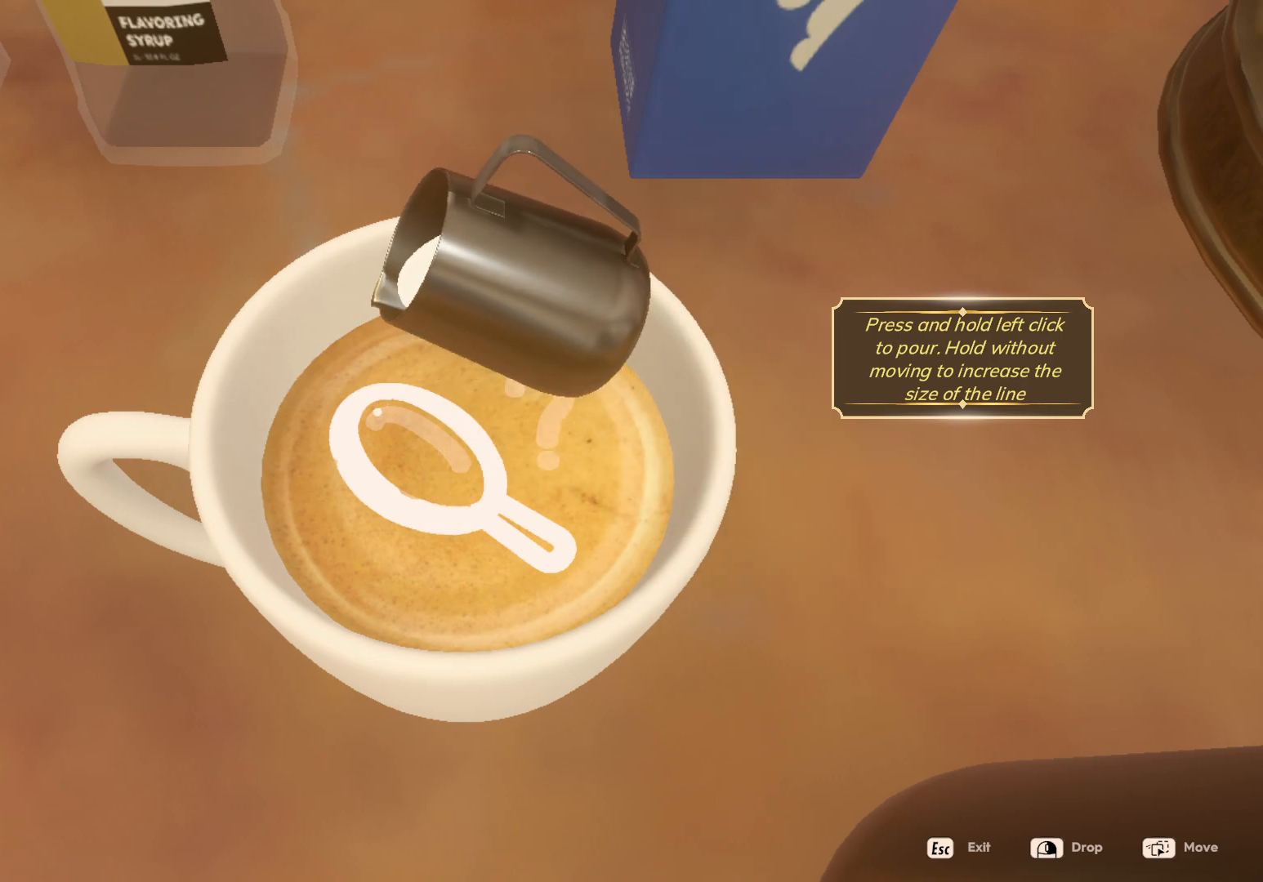
{"keys": [], "mouse": [], "events": []}
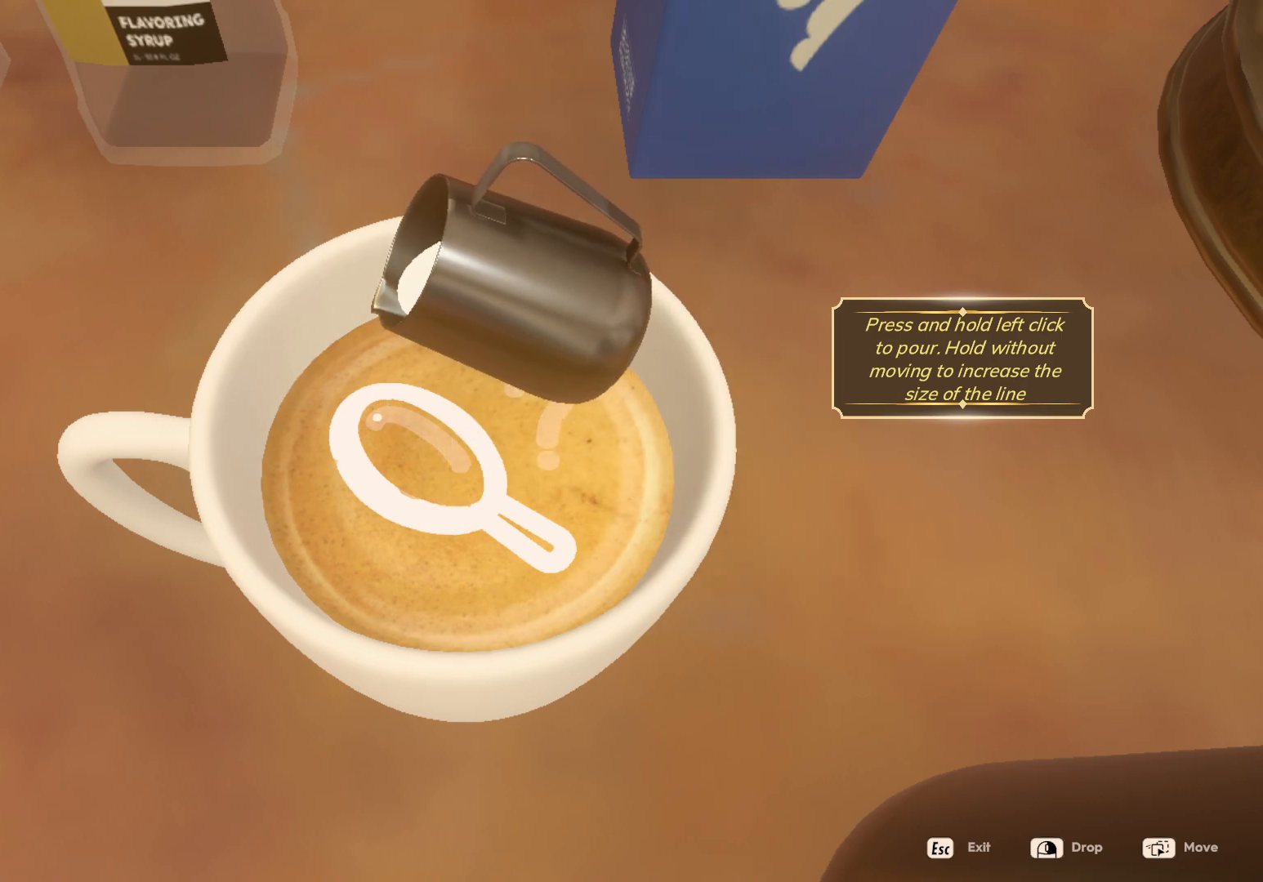
{"keys": [], "mouse": ["left"], "events": [[483, "mouse_left", "down"]]}
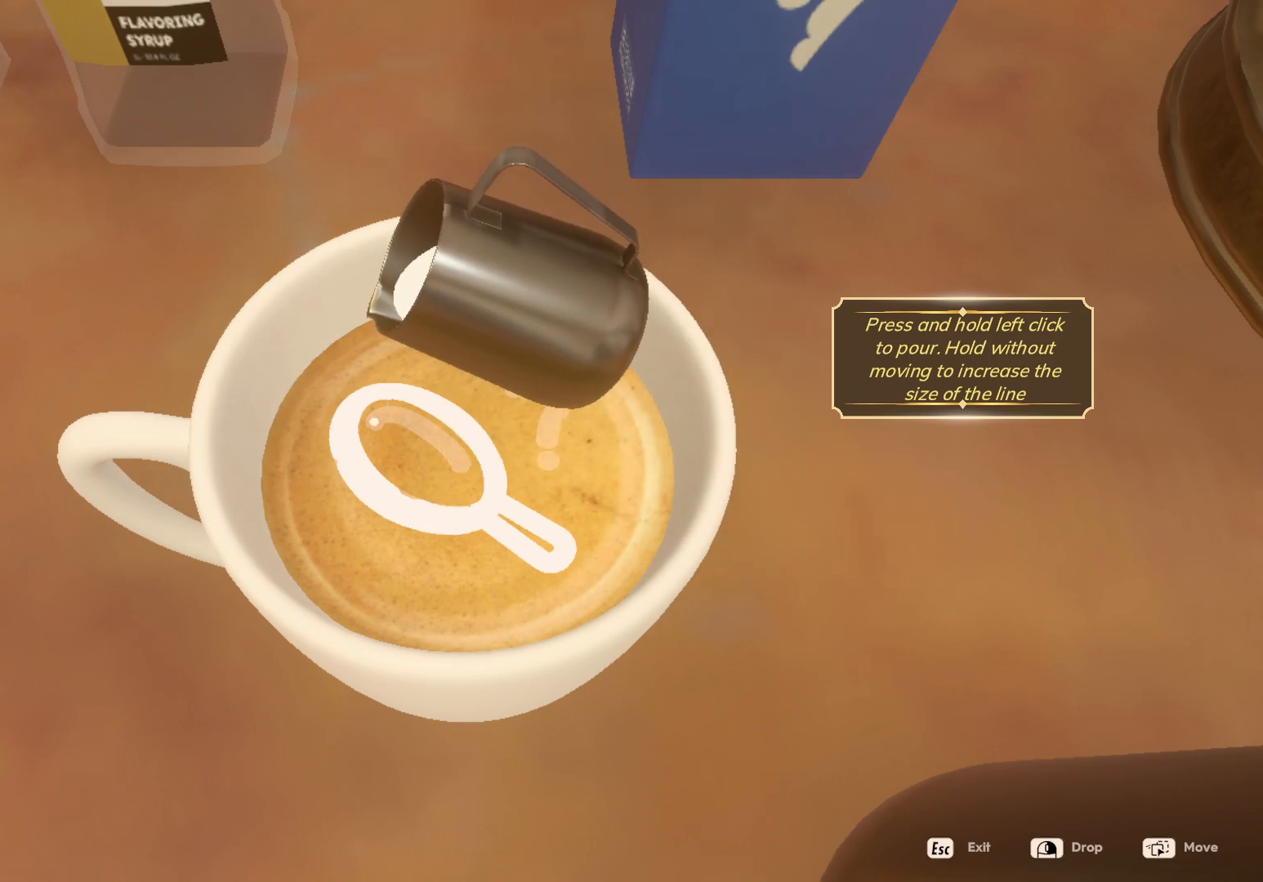
{"keys": [], "mouse": ["left"], "events": []}
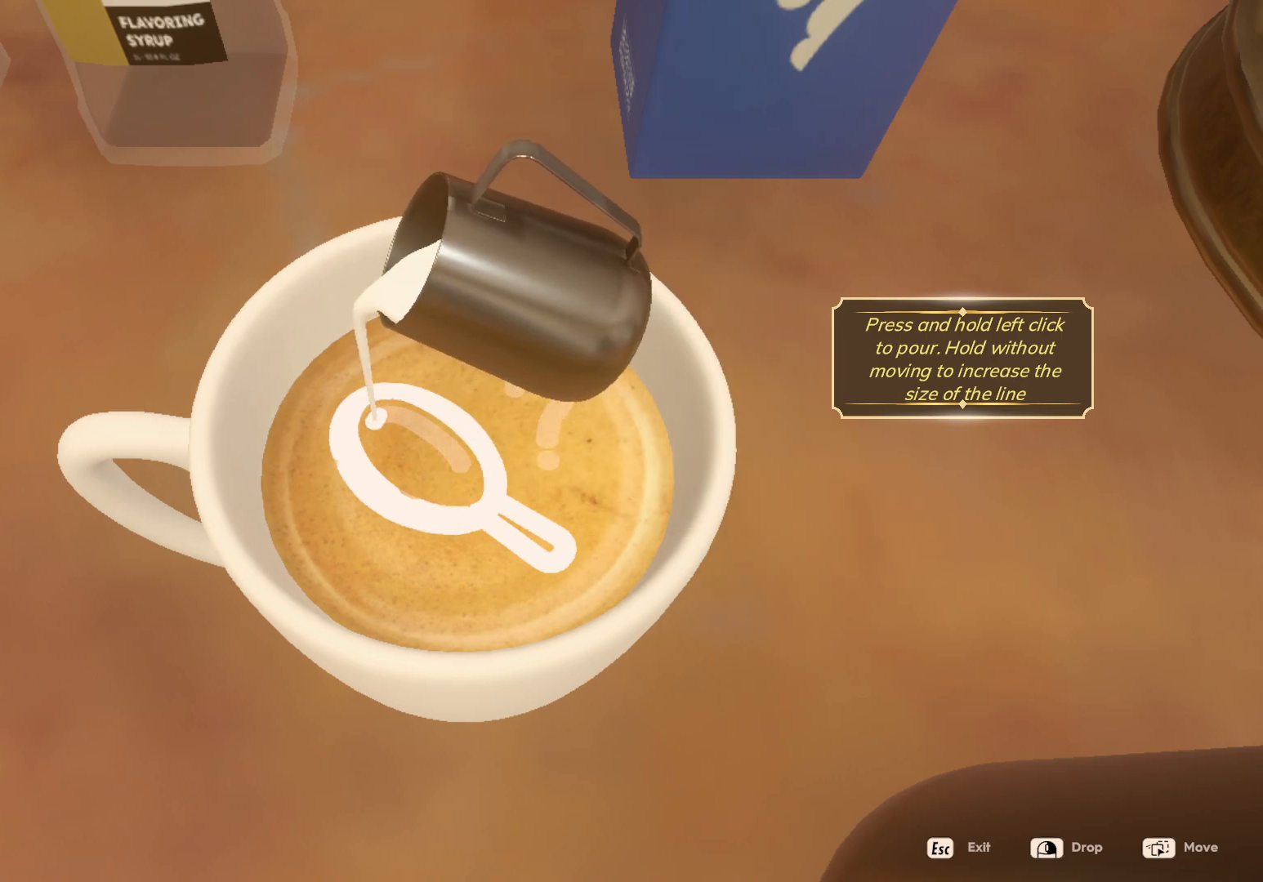
{"keys": [], "mouse": ["left"], "events": []}
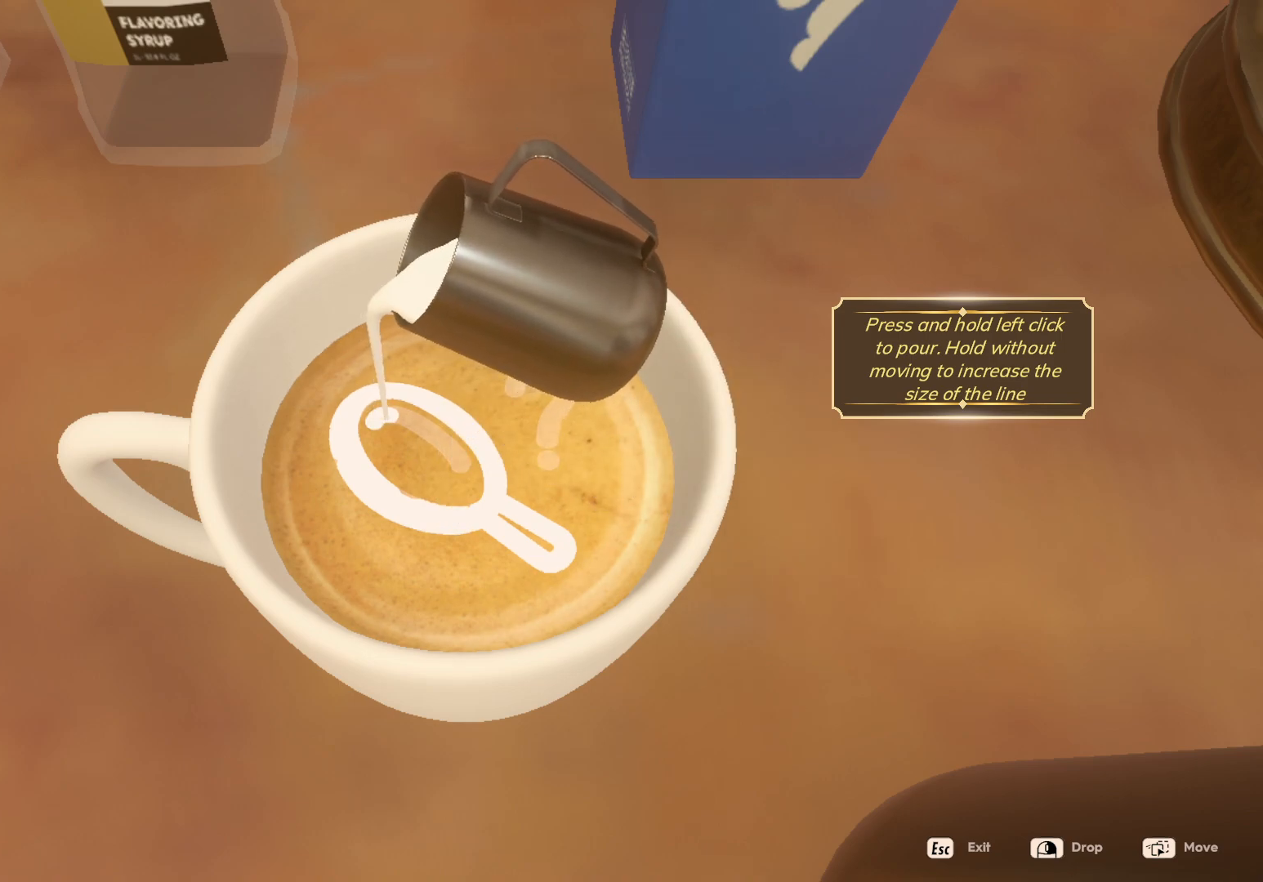
{"keys": [], "mouse": ["left"], "events": []}
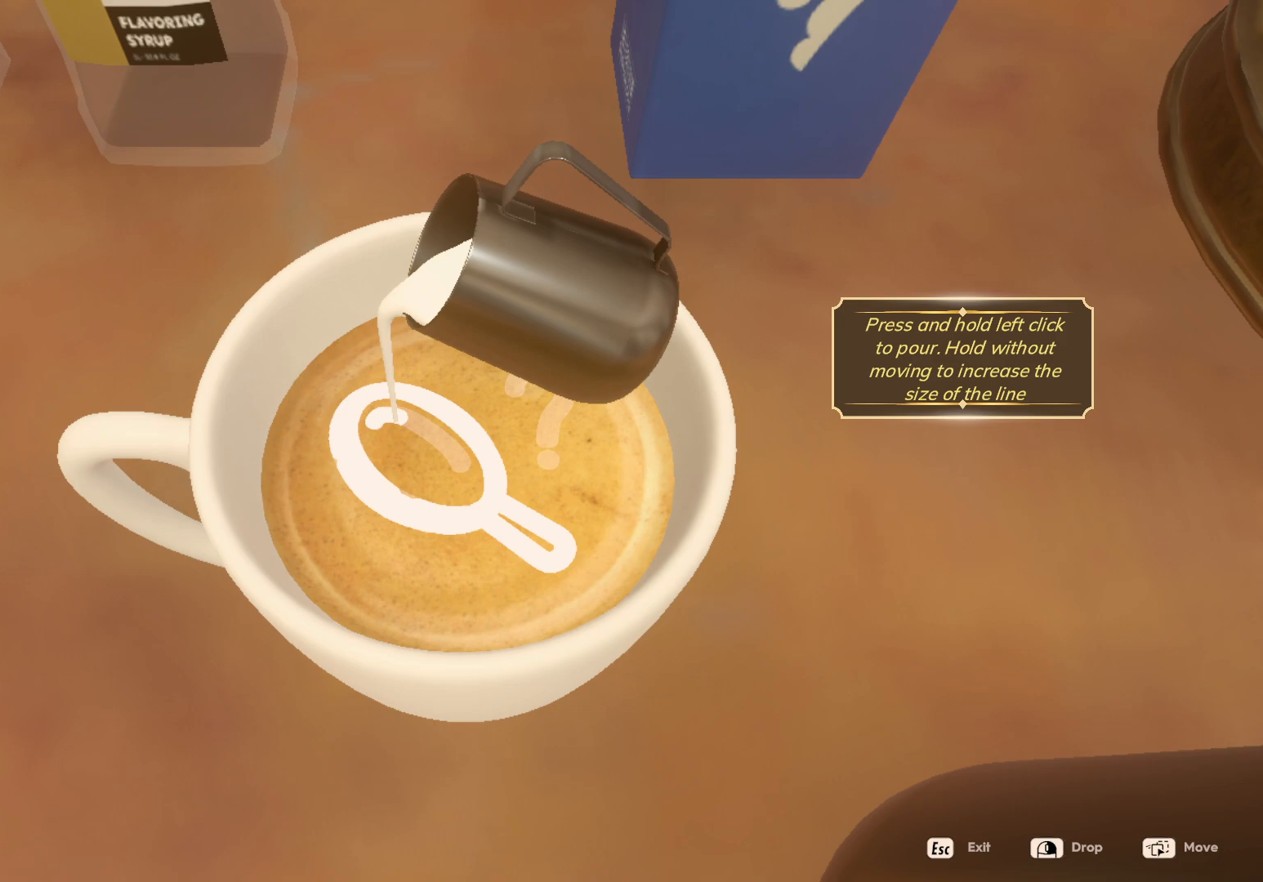
{"keys": [], "mouse": ["left"], "events": []}
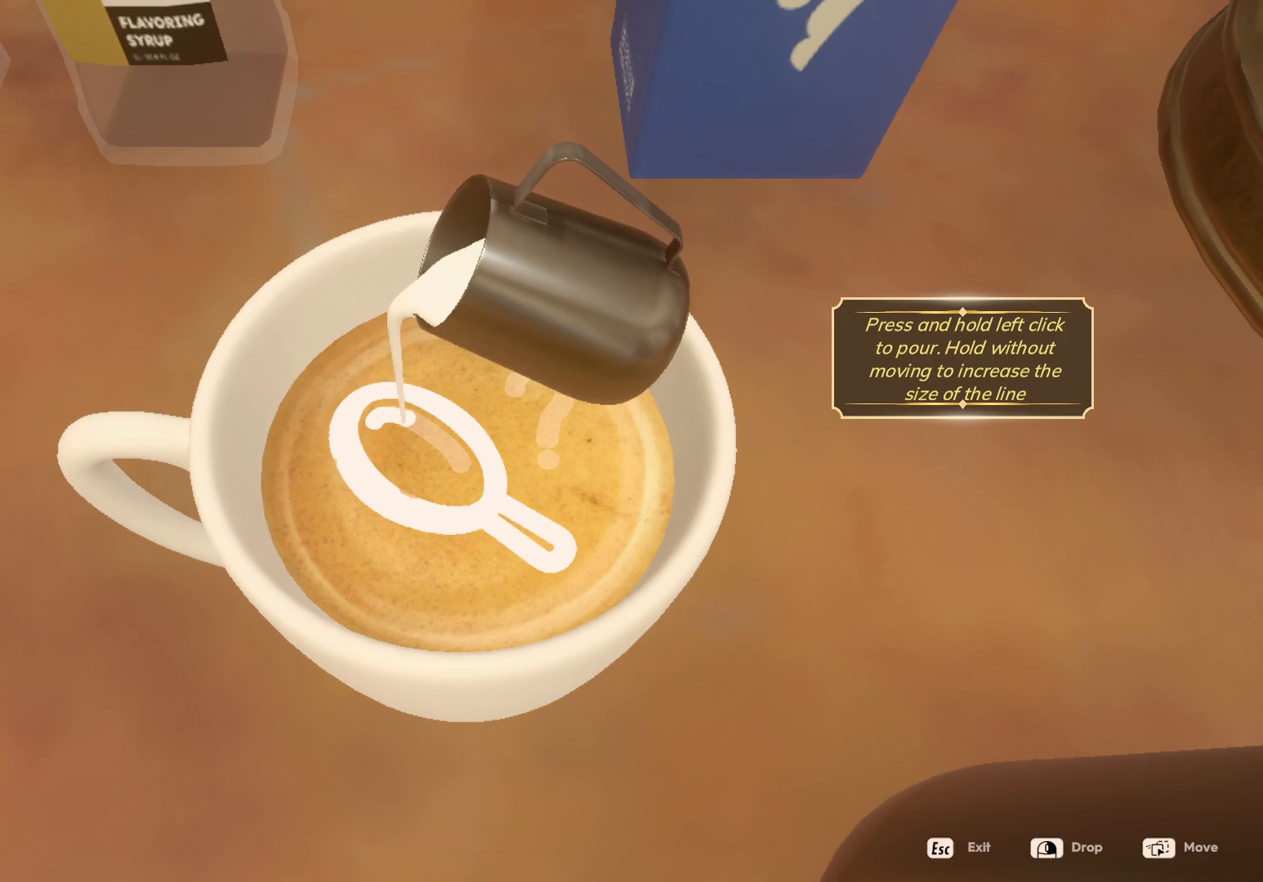
{"keys": [], "mouse": ["left"], "events": []}
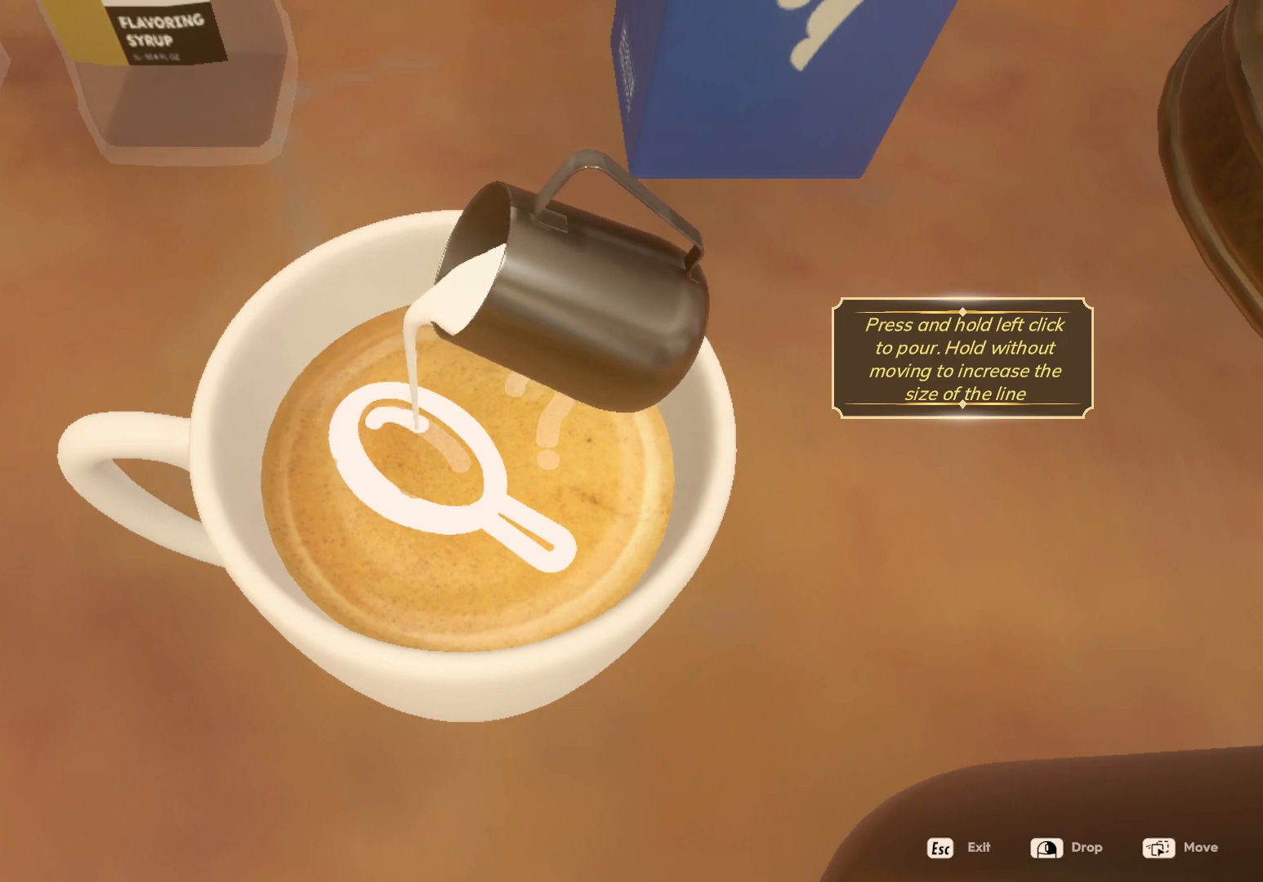
{"keys": [], "mouse": ["left"], "events": []}
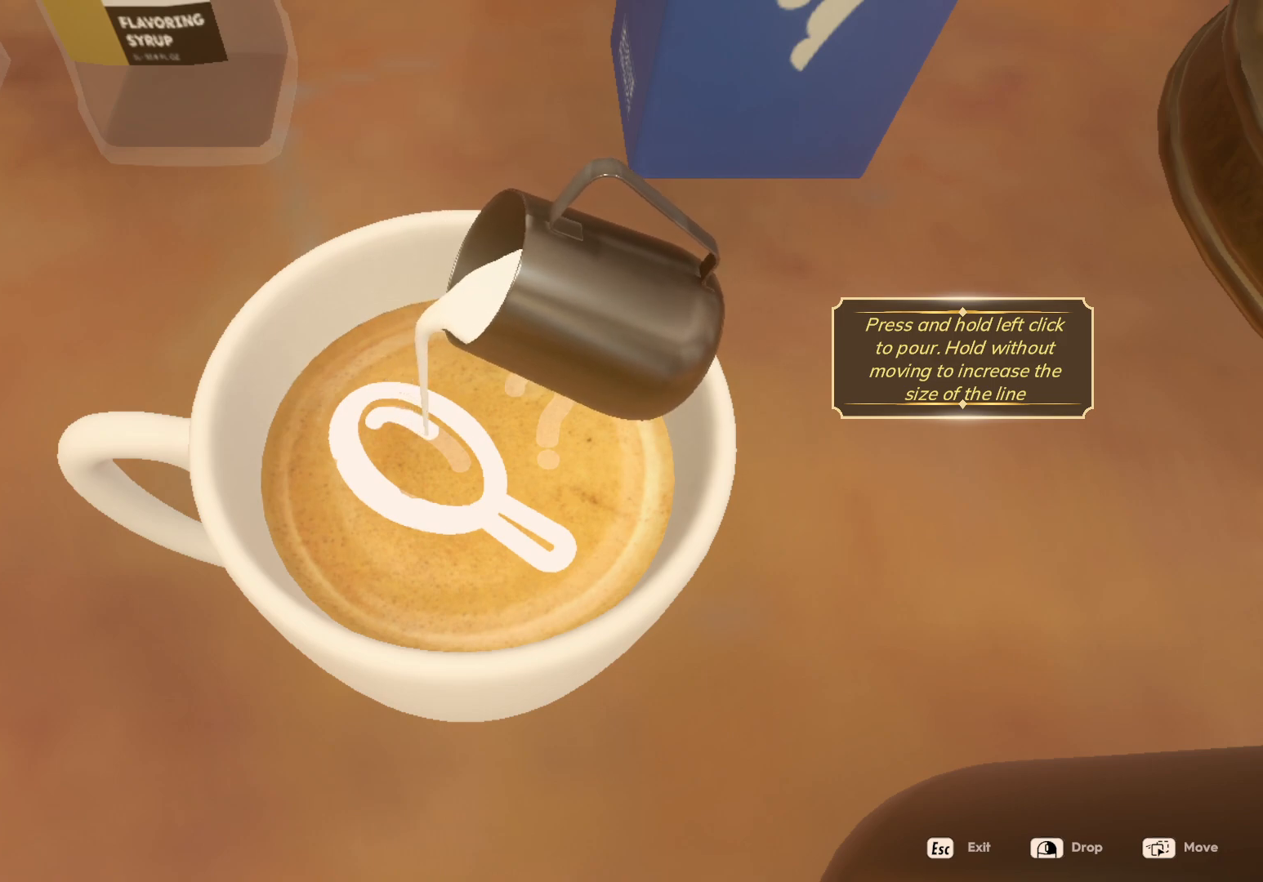
{"keys": [], "mouse": ["left"], "events": []}
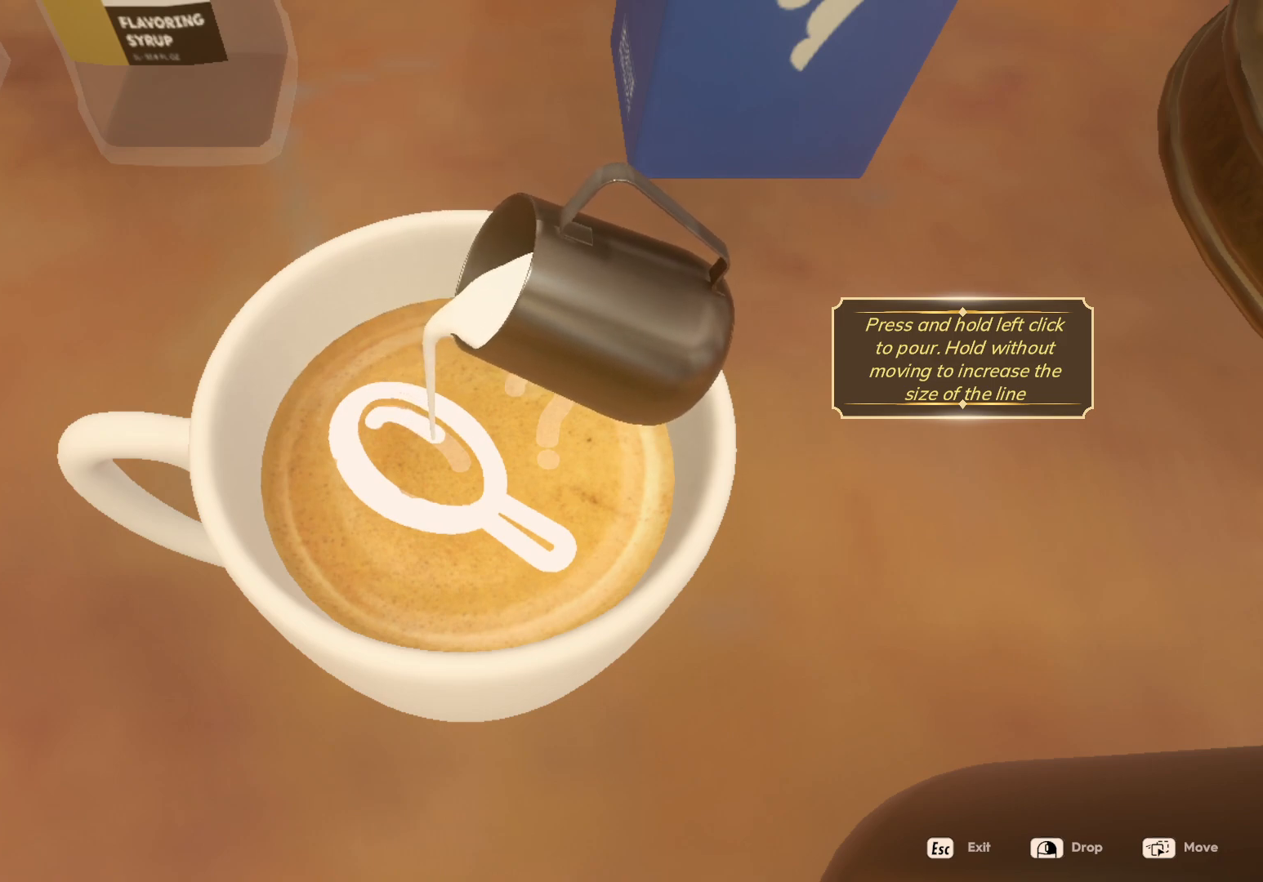
{"keys": [], "mouse": ["left"], "events": []}
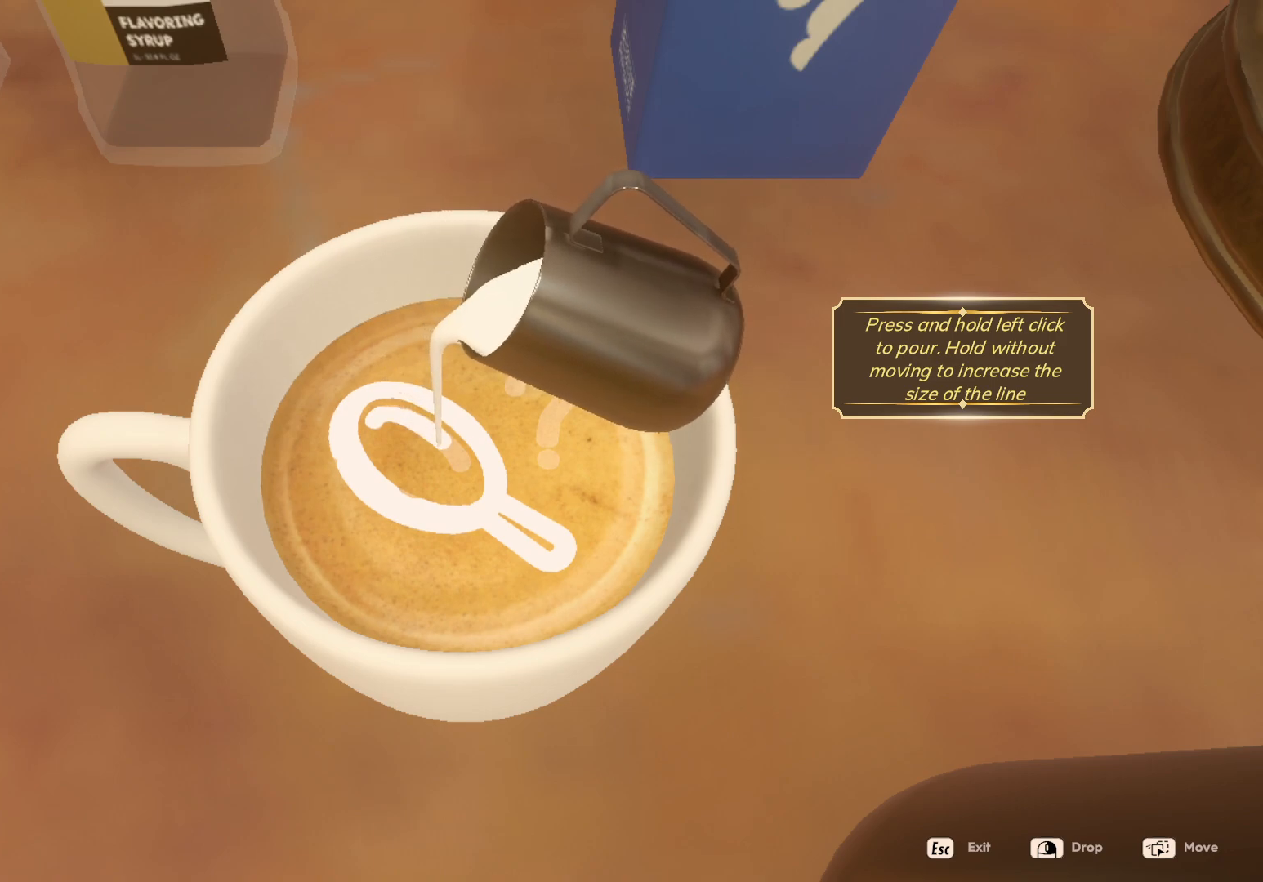
{"keys": [], "mouse": ["left"], "events": []}
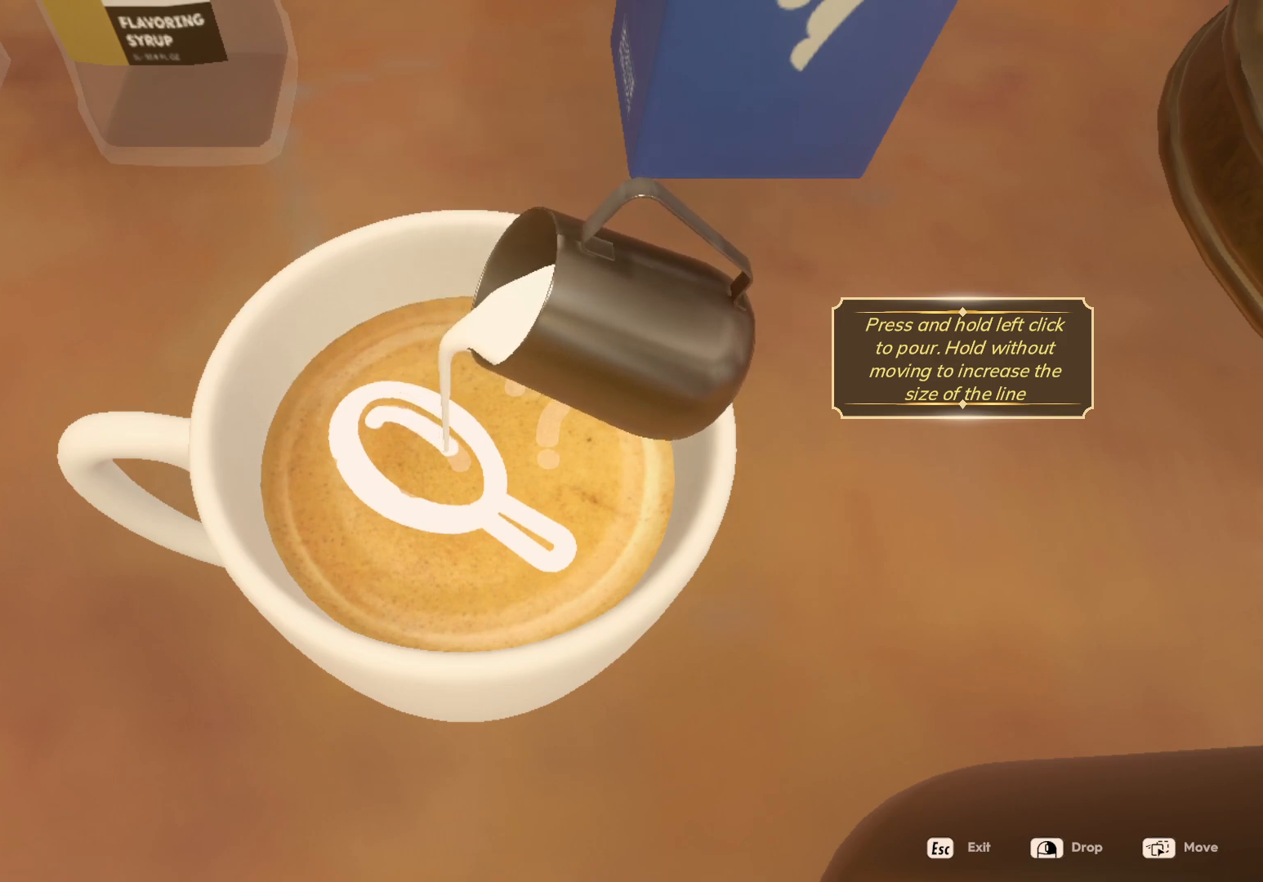
{"keys": [], "mouse": ["left"], "events": []}
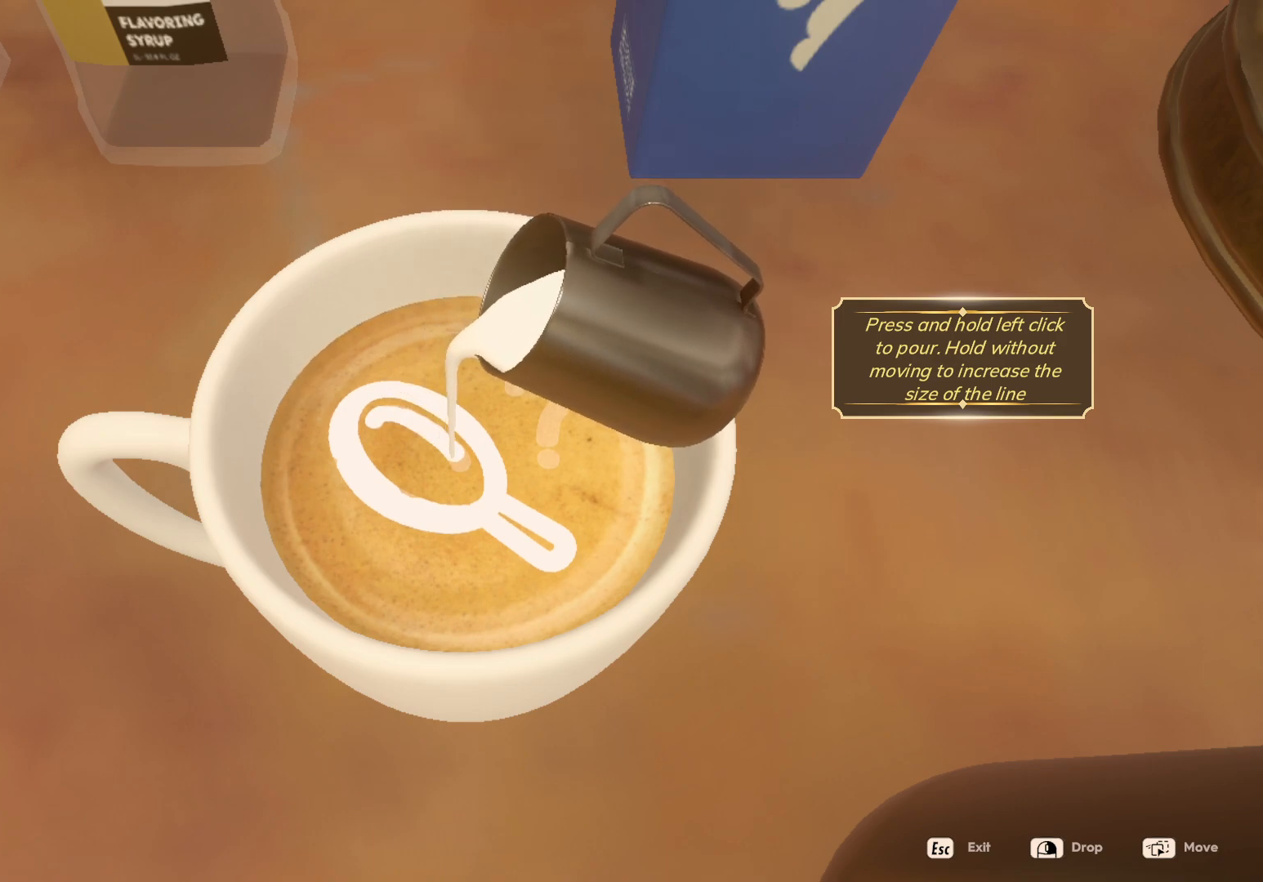
{"keys": [], "mouse": ["left"], "events": []}
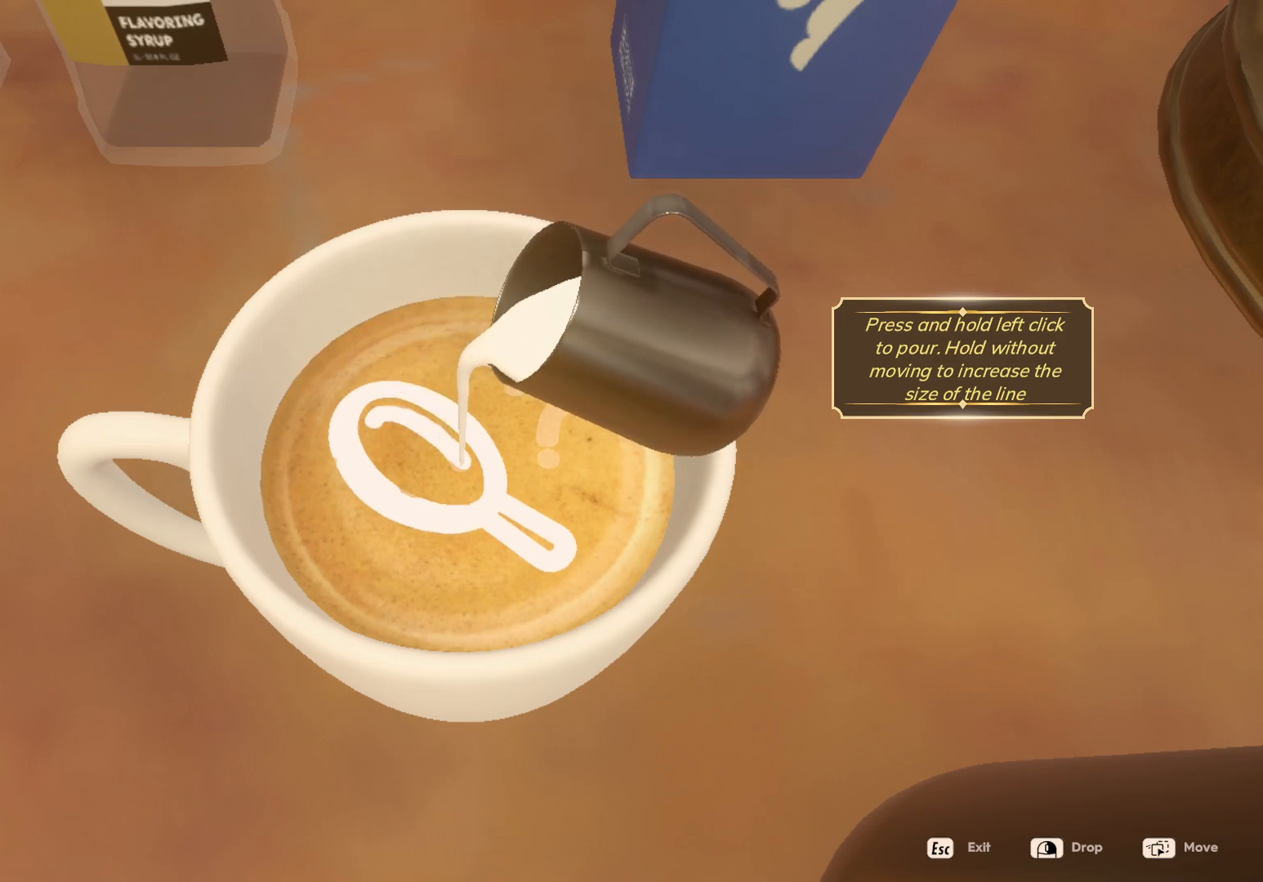
{"keys": [], "mouse": [], "events": [[83, "mouse_left", "up"]]}
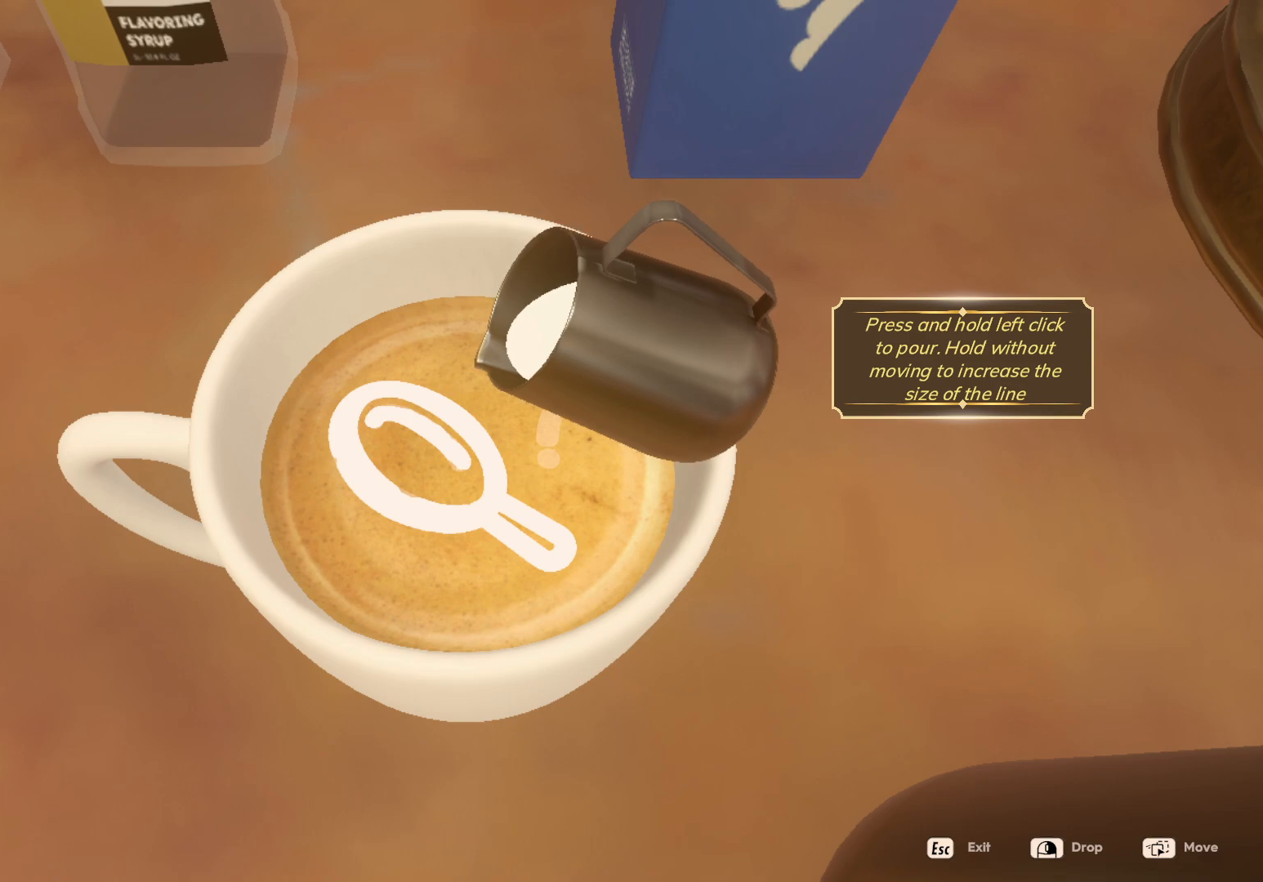
{"keys": [], "mouse": [], "events": [[17, "mouse_left", "down"], [167, "mouse_left", "up"]]}
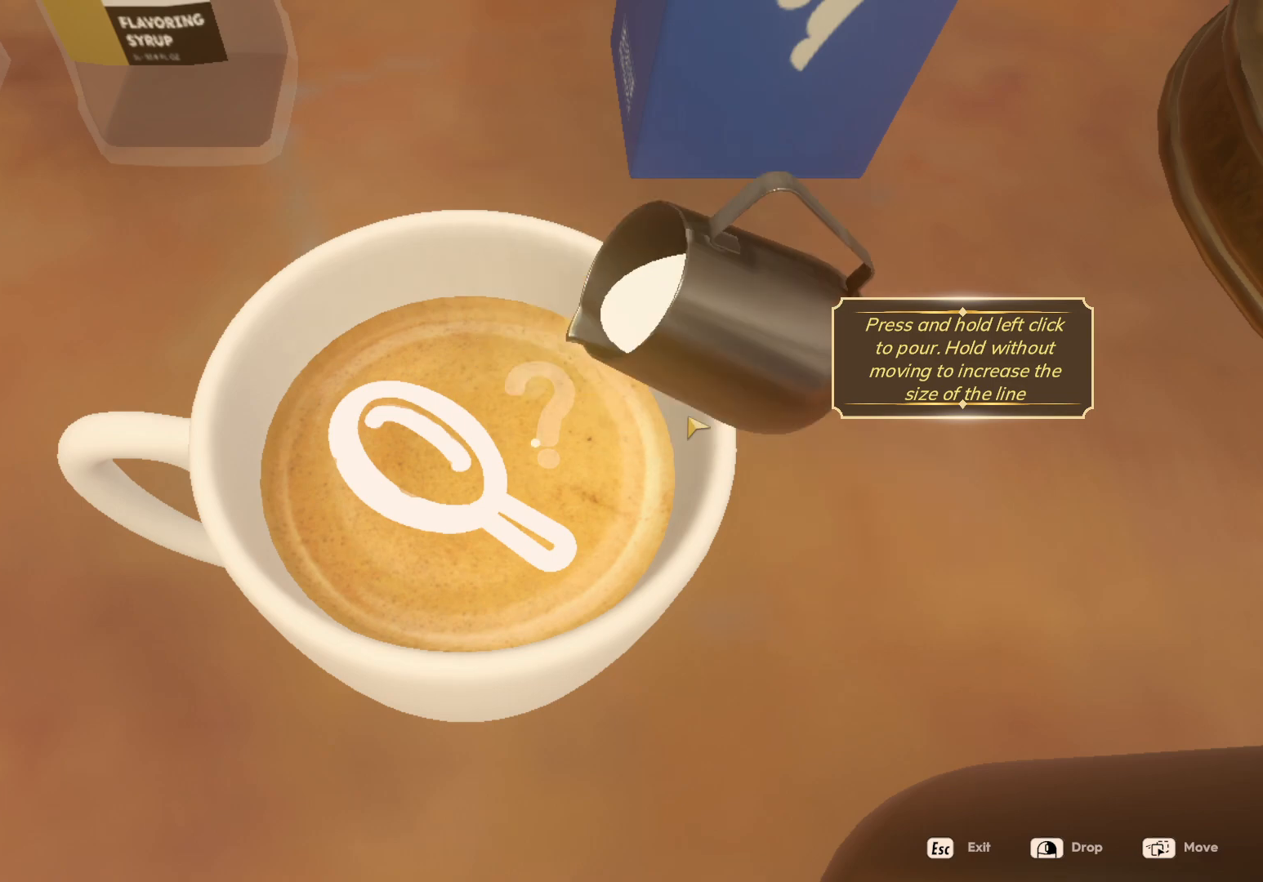
{"keys": [], "mouse": [], "events": []}
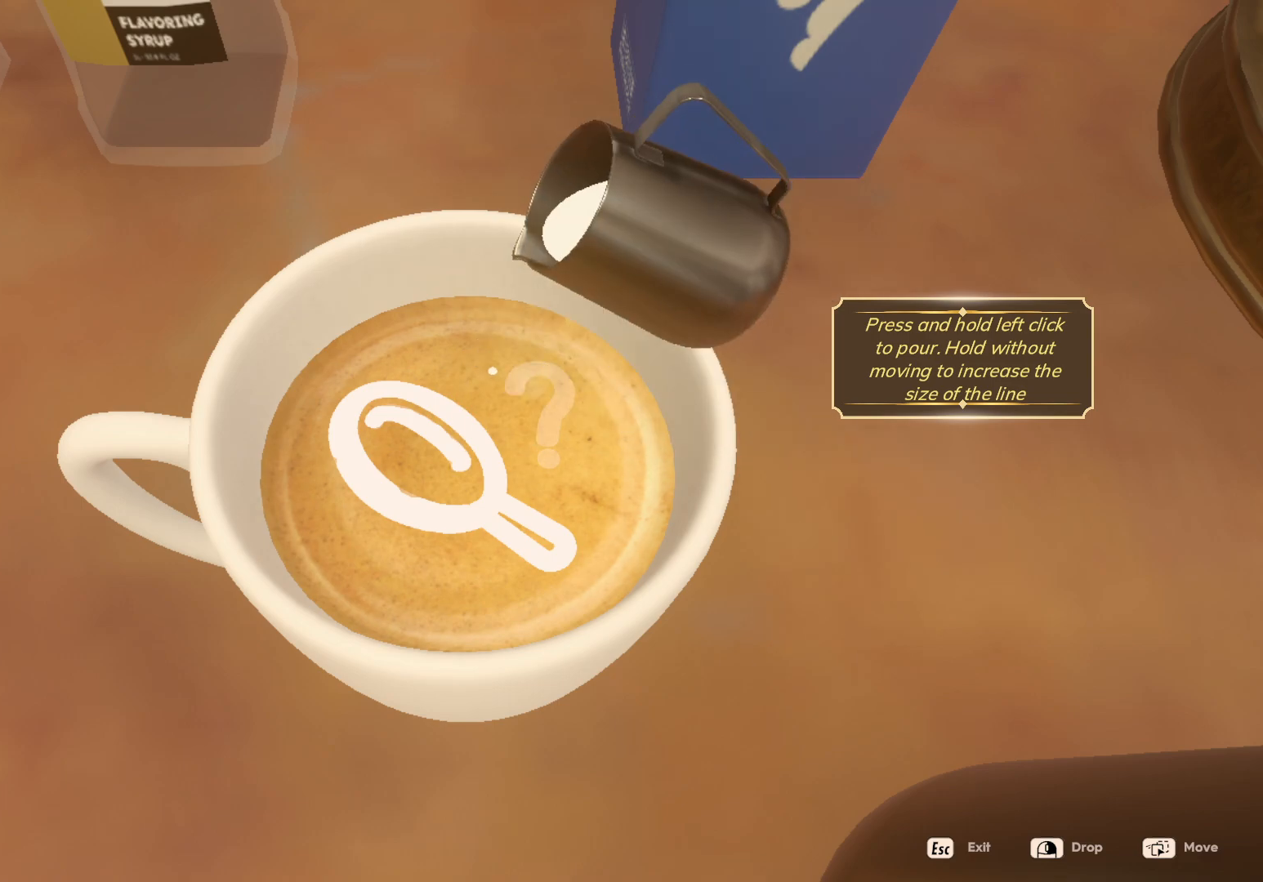
{"keys": [], "mouse": [], "events": []}
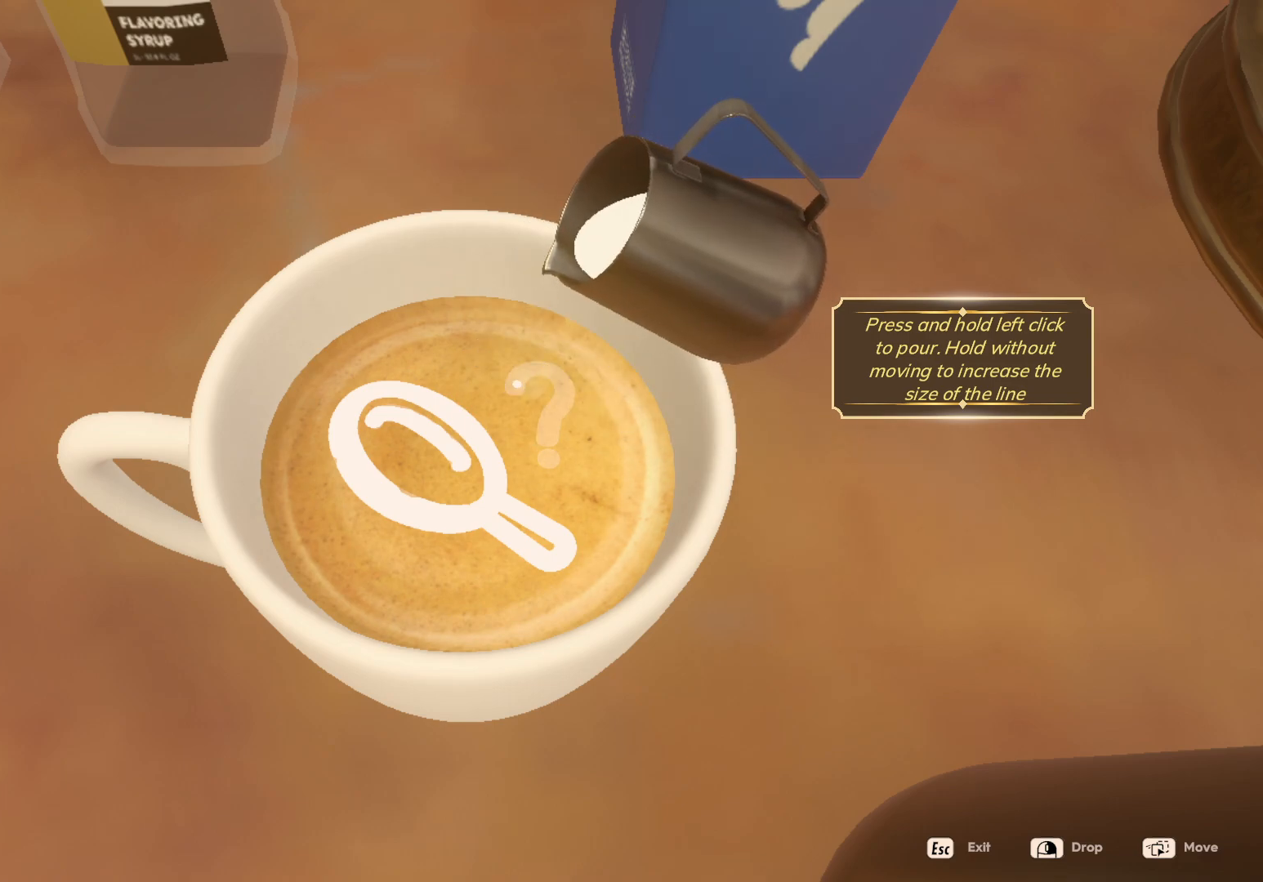
{"keys": [], "mouse": [], "events": []}
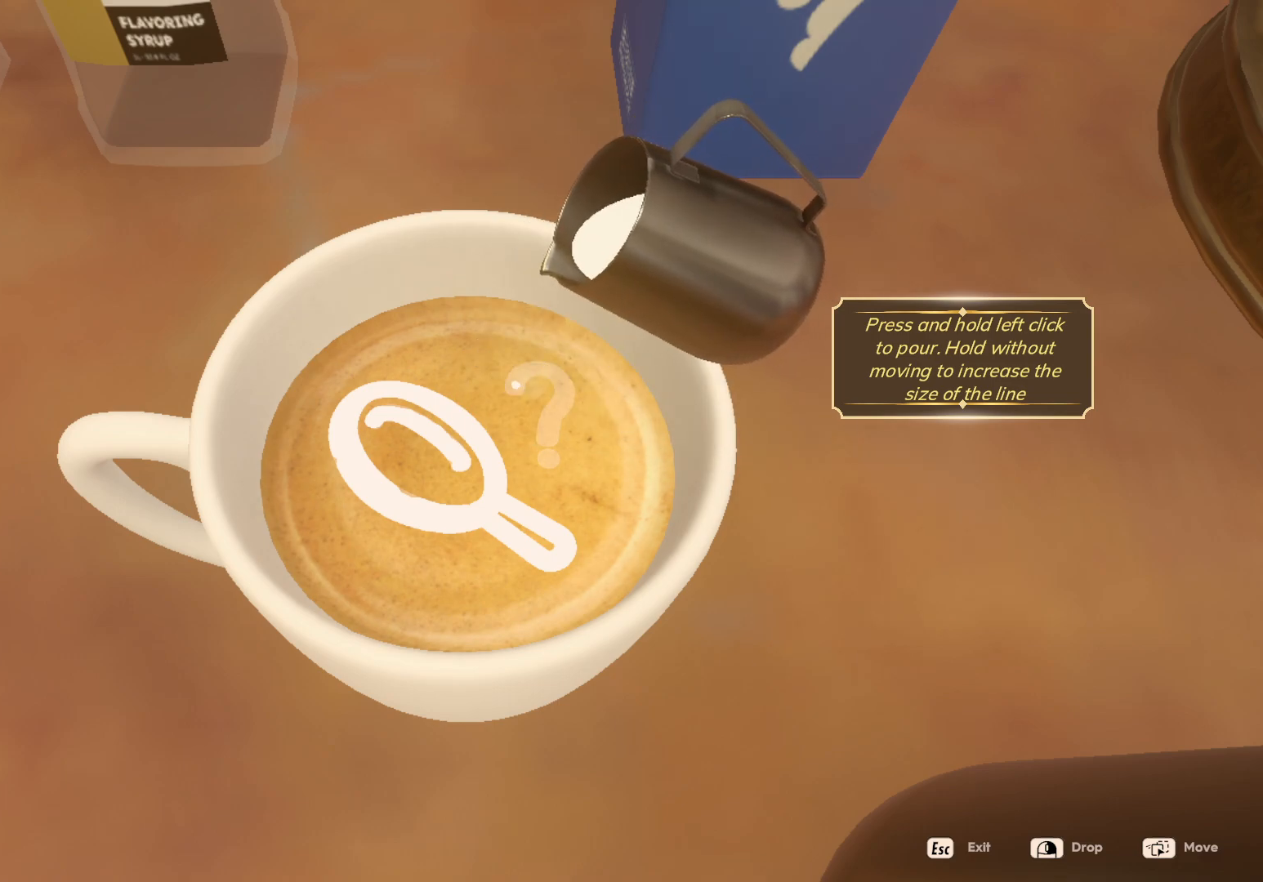
{"keys": [], "mouse": ["left"], "events": [[133, "mouse_left", "down"]]}
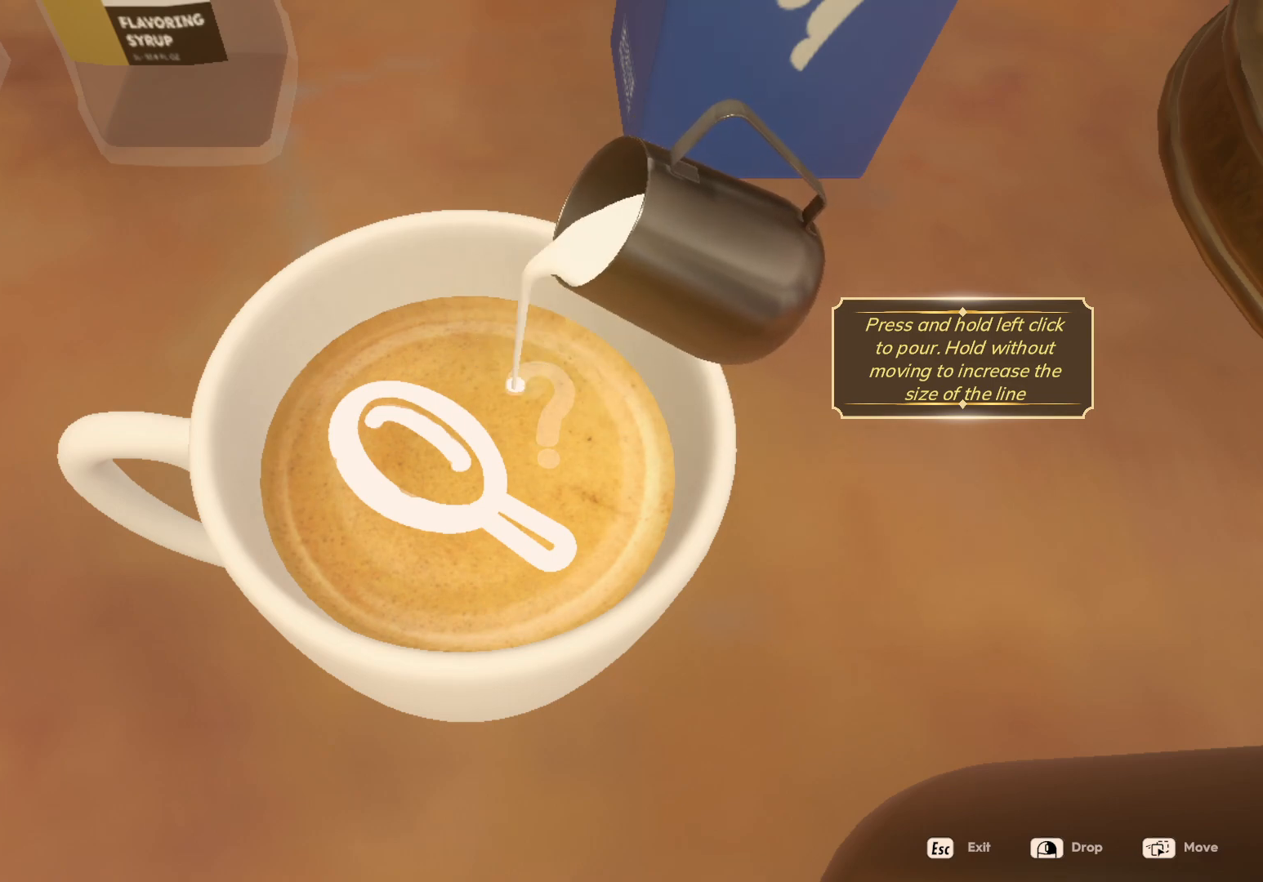
{"keys": [], "mouse": ["left"], "events": []}
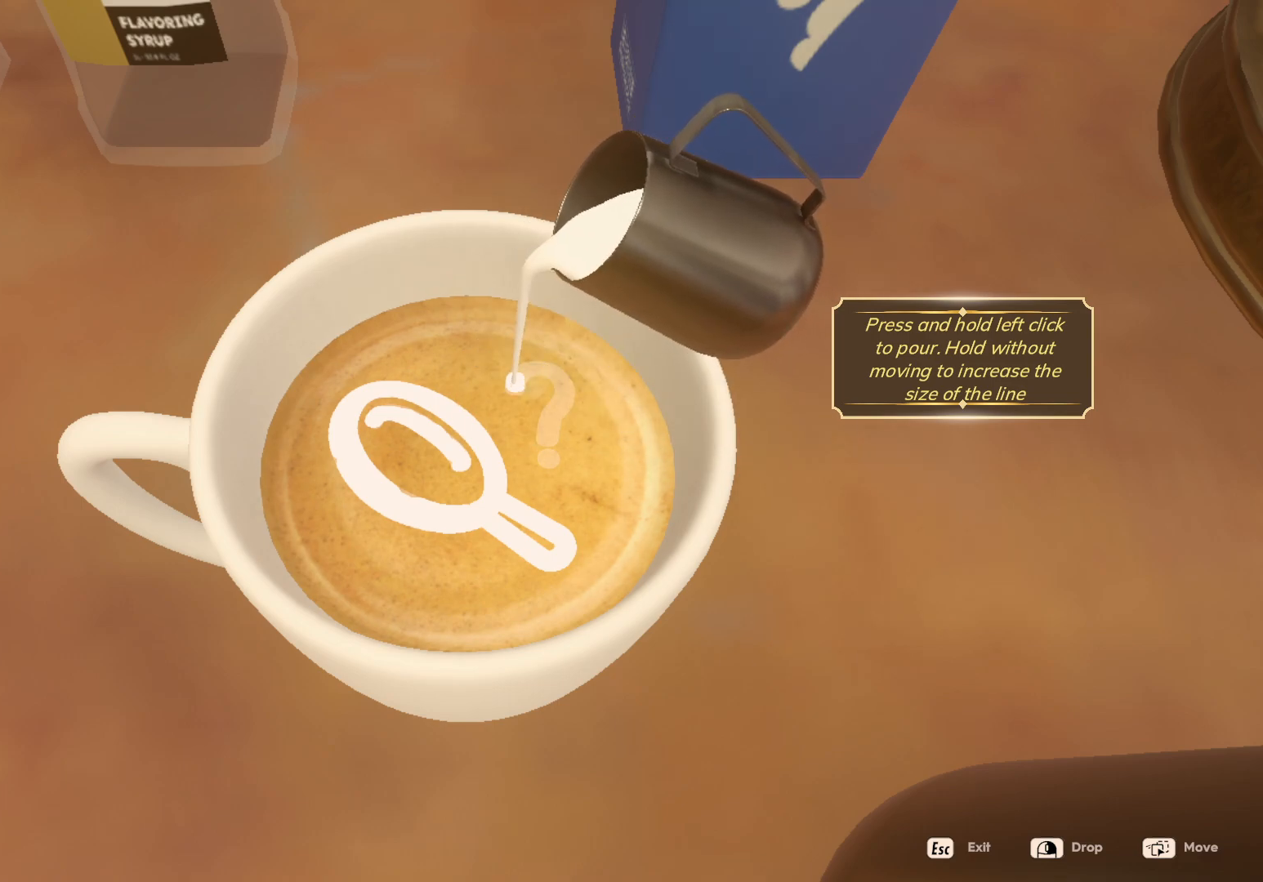
{"keys": [], "mouse": ["left"], "events": []}